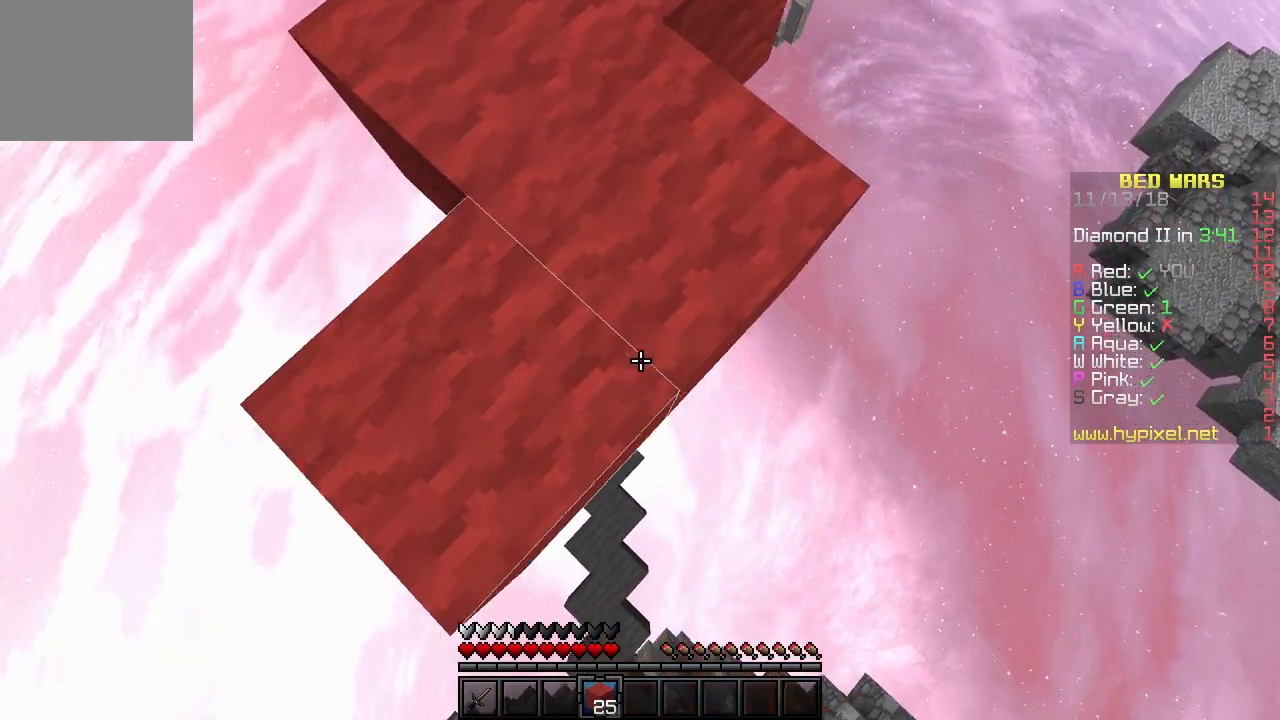
Gameplay with keyboard; each line is a JSON object with the keys held at the frame after it. "events" lists presses ("down") and releases ("up") of "a", "d", "s" and "w" between this image and that frame as [ms after this image, input, new state], when the widget could be followed in between. No other keys are recorded. Mouse input is not recorded.
{"keys": ["s"], "events": []}
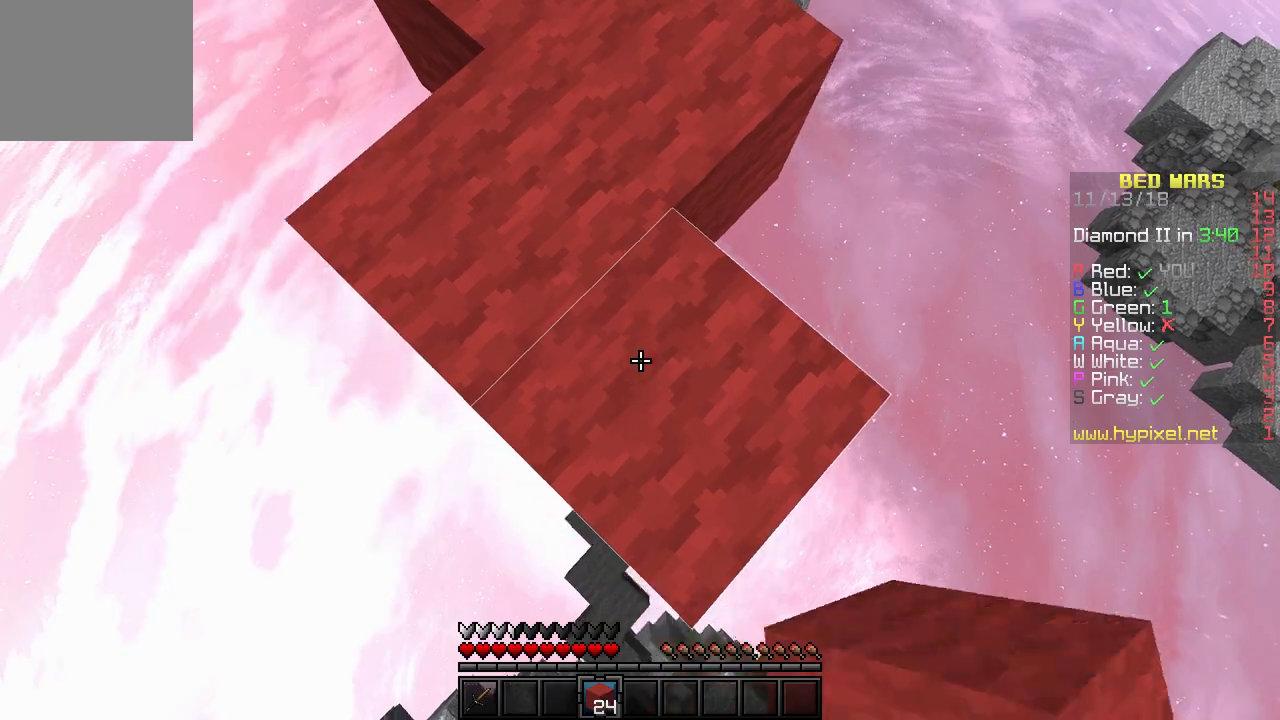
{"keys": ["s"], "events": []}
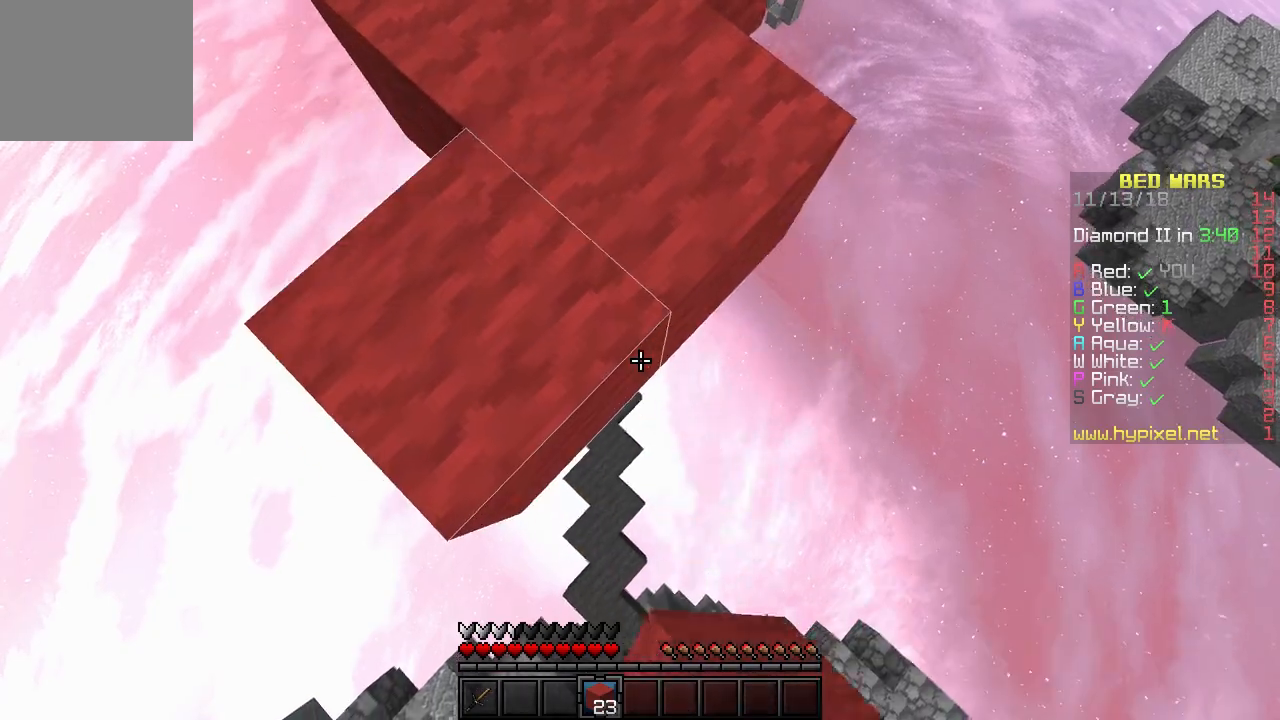
{"keys": ["s"], "events": []}
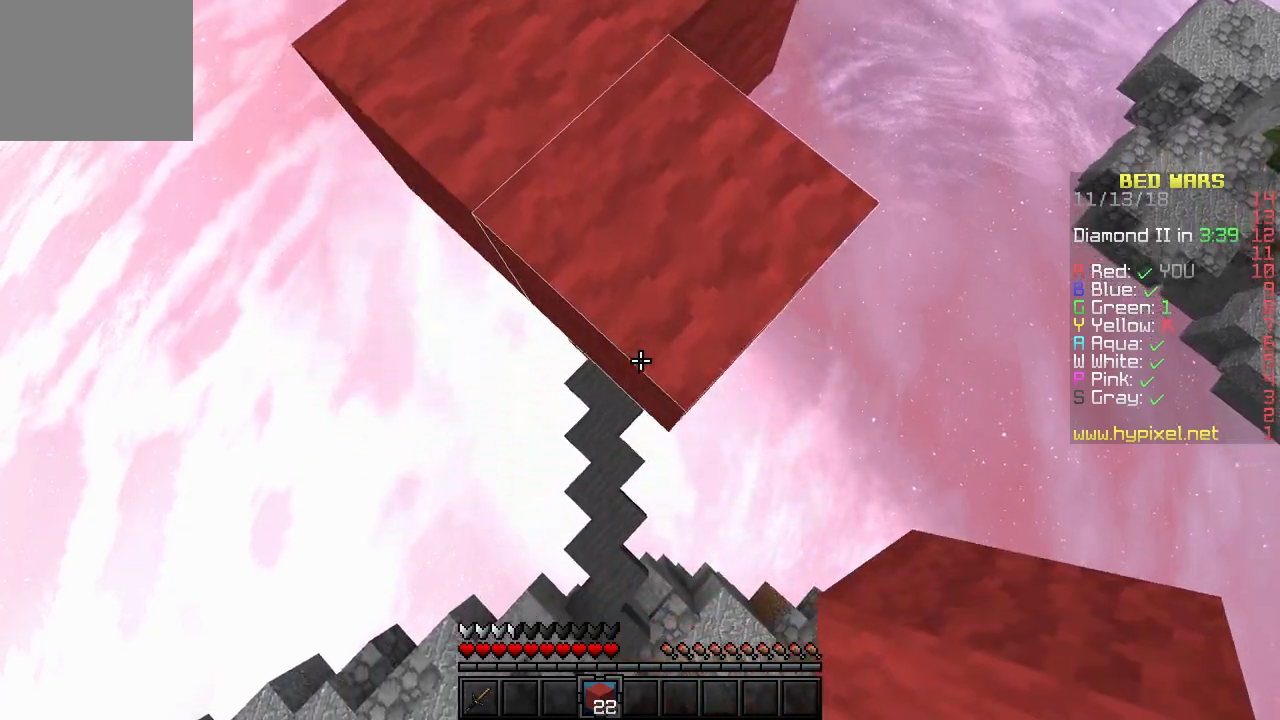
{"keys": ["s"], "events": []}
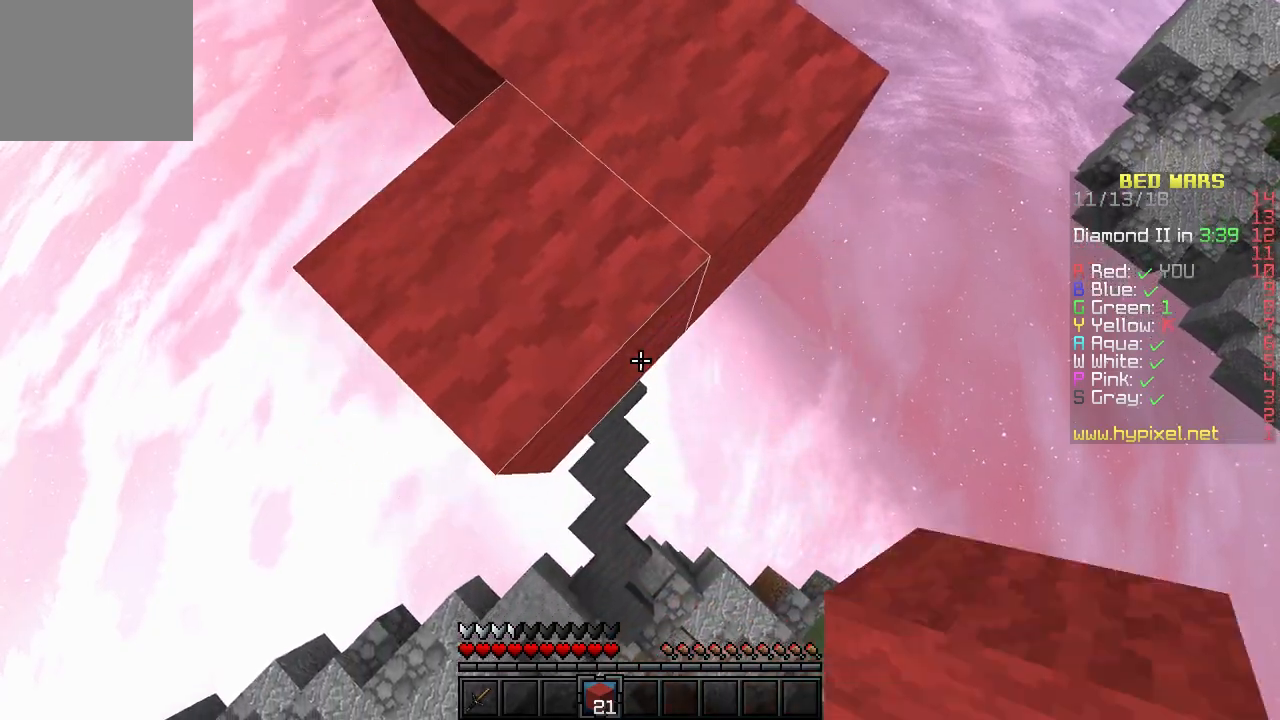
{"keys": ["s"], "events": []}
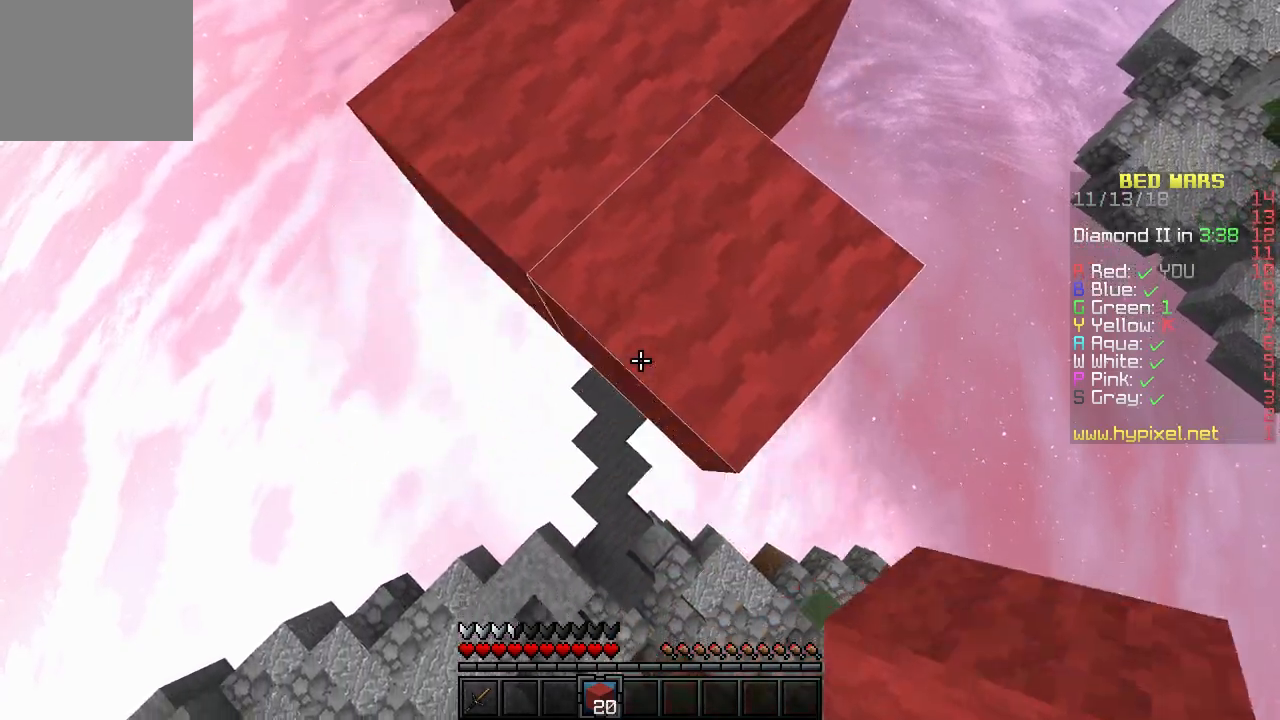
{"keys": ["s"], "events": []}
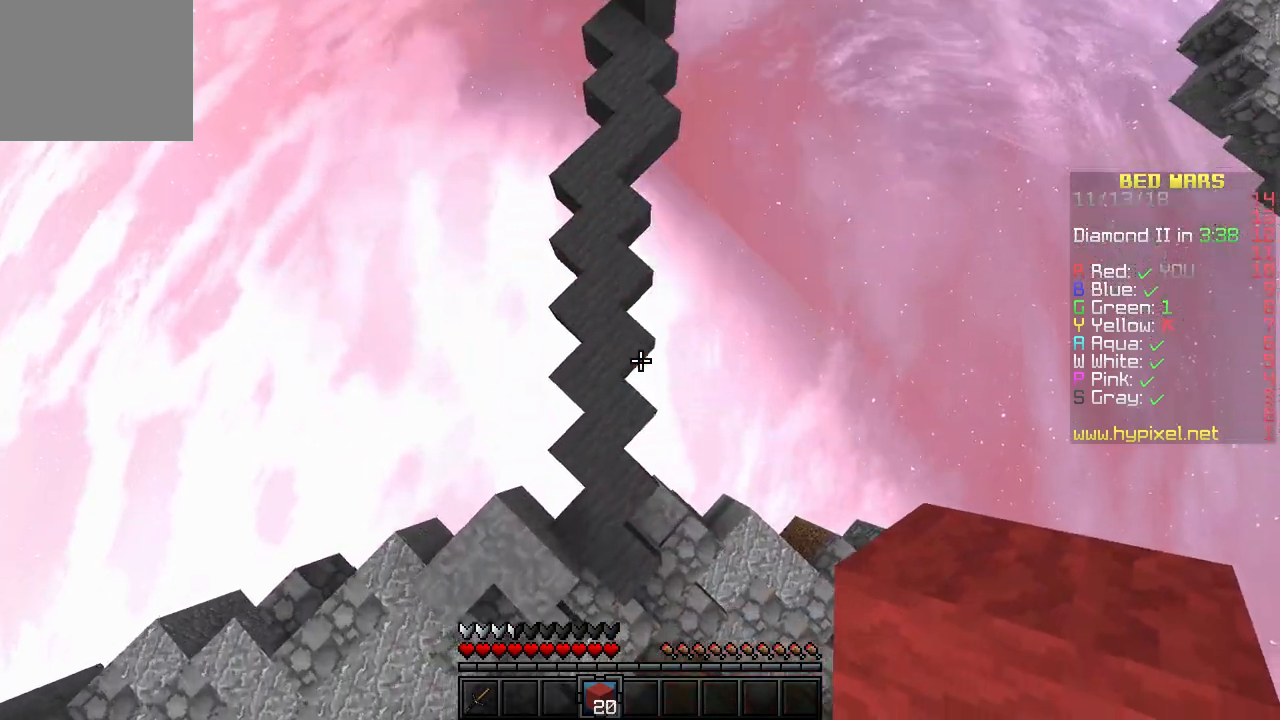
{"keys": [], "events": [[100, "s", "up"]]}
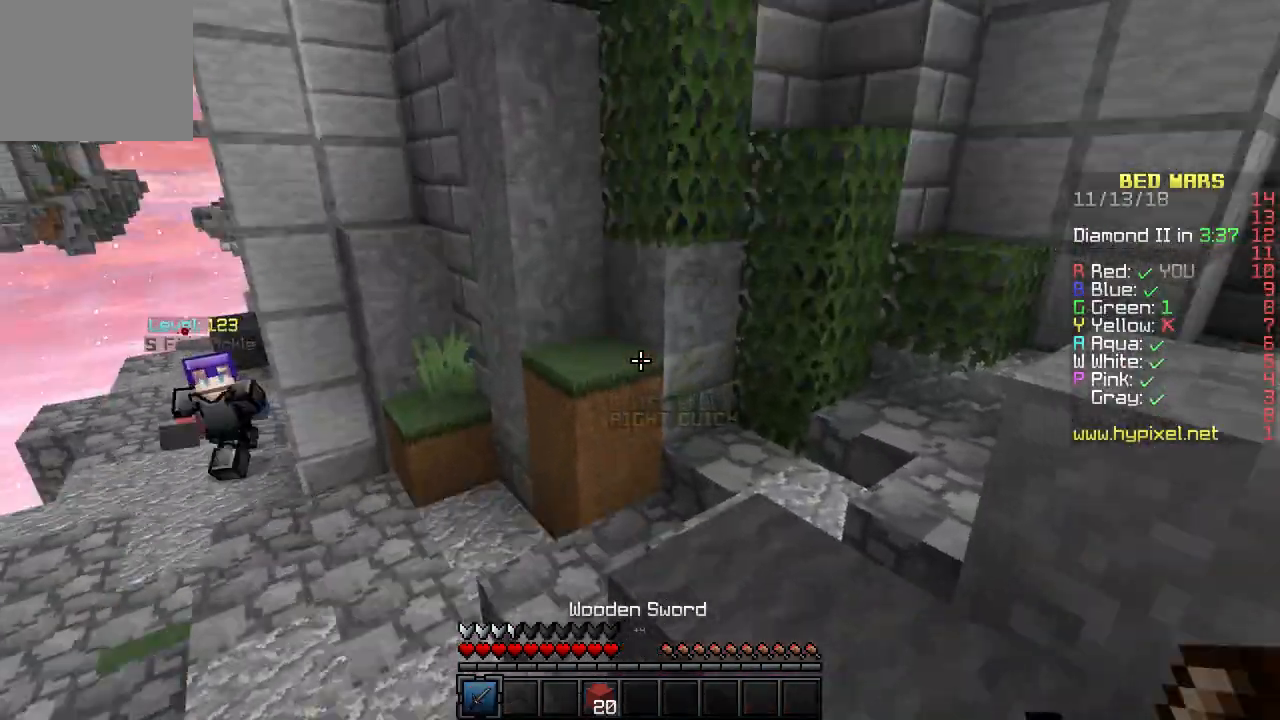
{"keys": ["d", "w"], "events": [[17, "w", "down"], [233, "d", "down"]]}
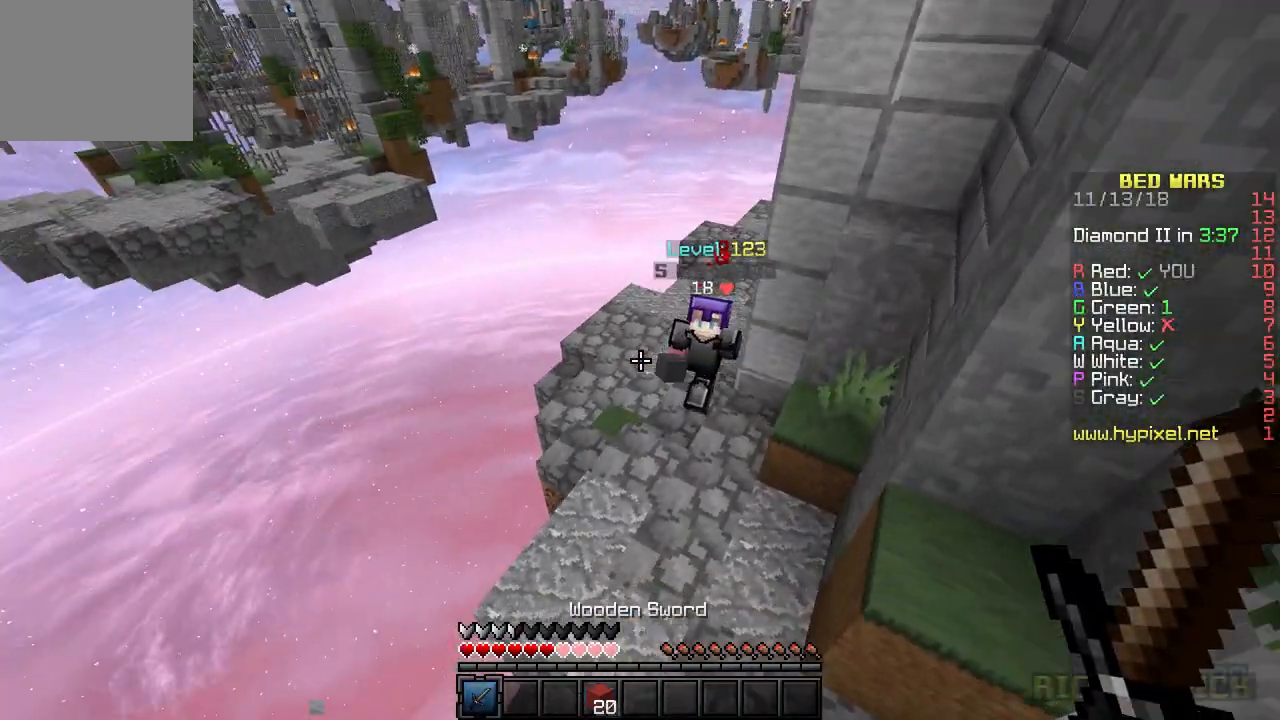
{"keys": ["d", "w"], "events": []}
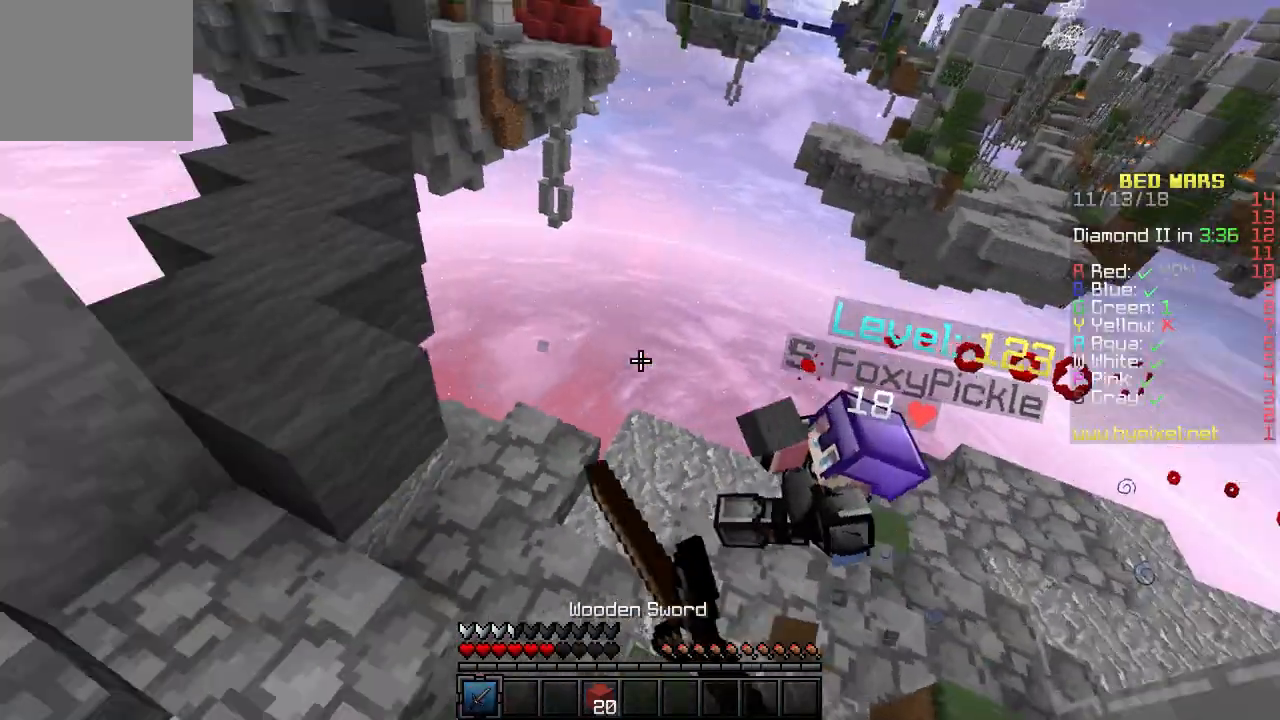
{"keys": ["d", "w"], "events": [[150, "w", "up"], [317, "w", "down"]]}
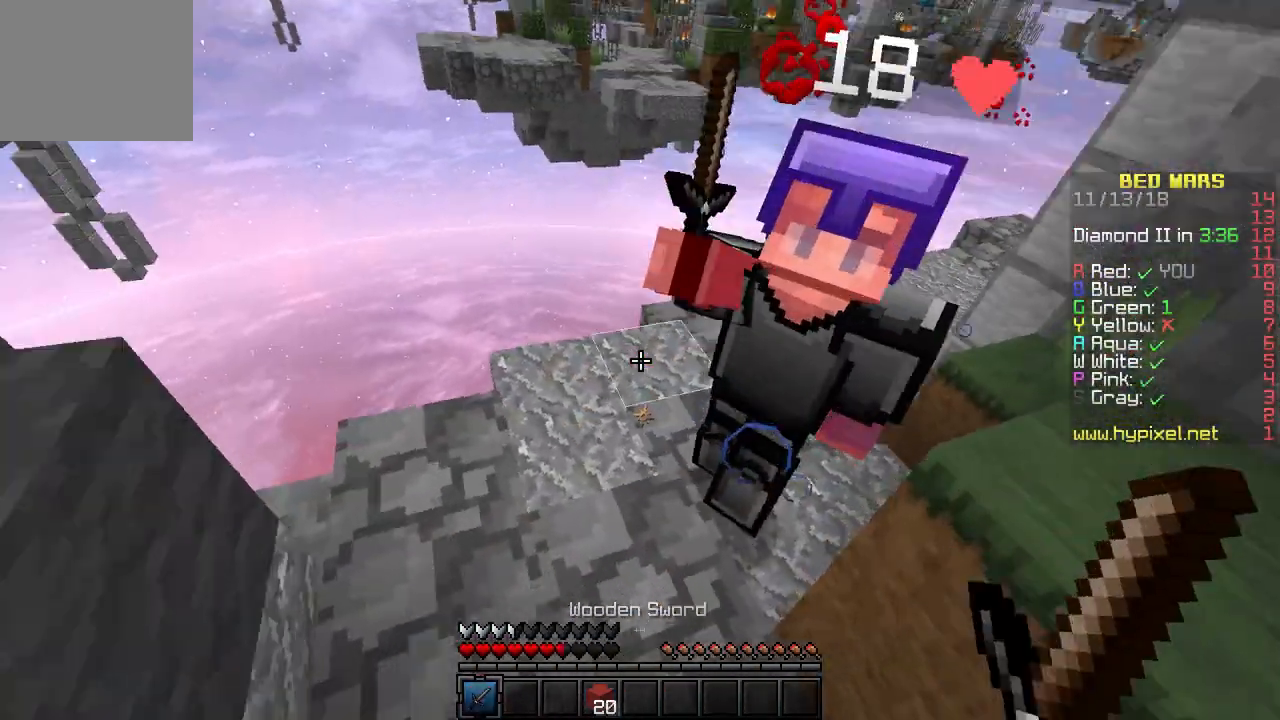
{"keys": ["a", "w"], "events": [[283, "d", "up"], [433, "a", "down"]]}
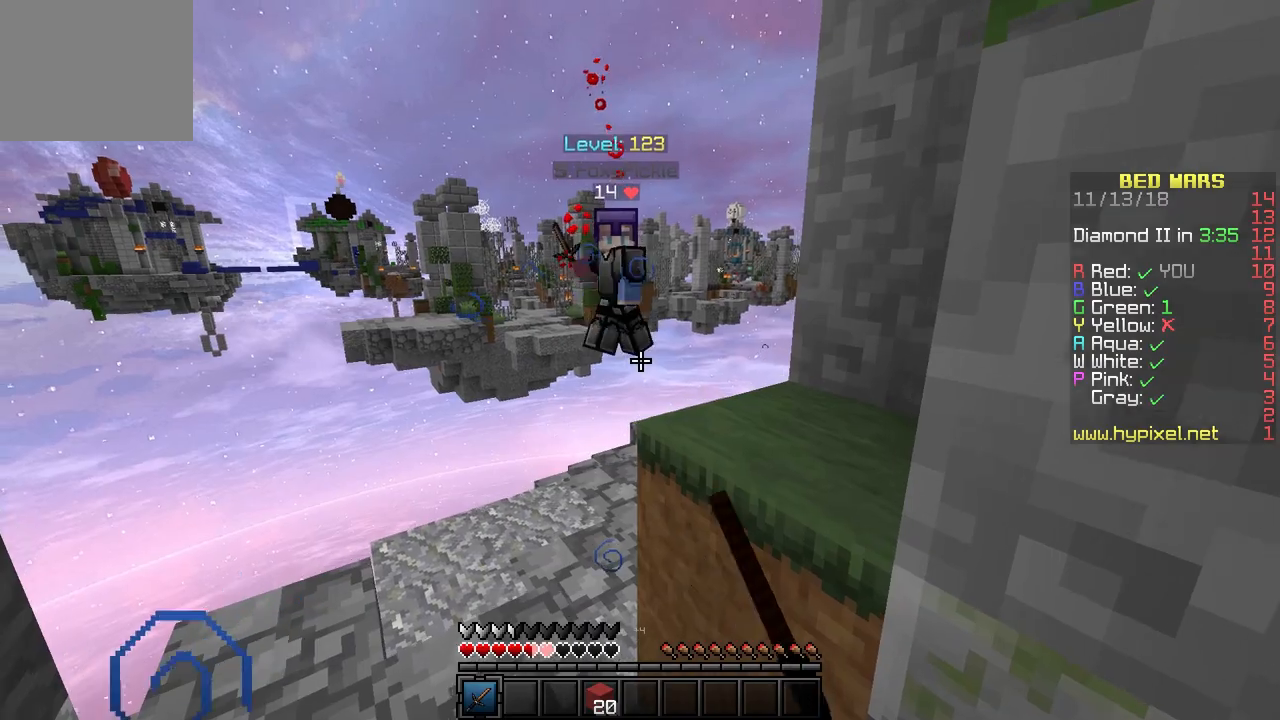
{"keys": ["d", "w"], "events": [[167, "a", "up"], [467, "d", "down"]]}
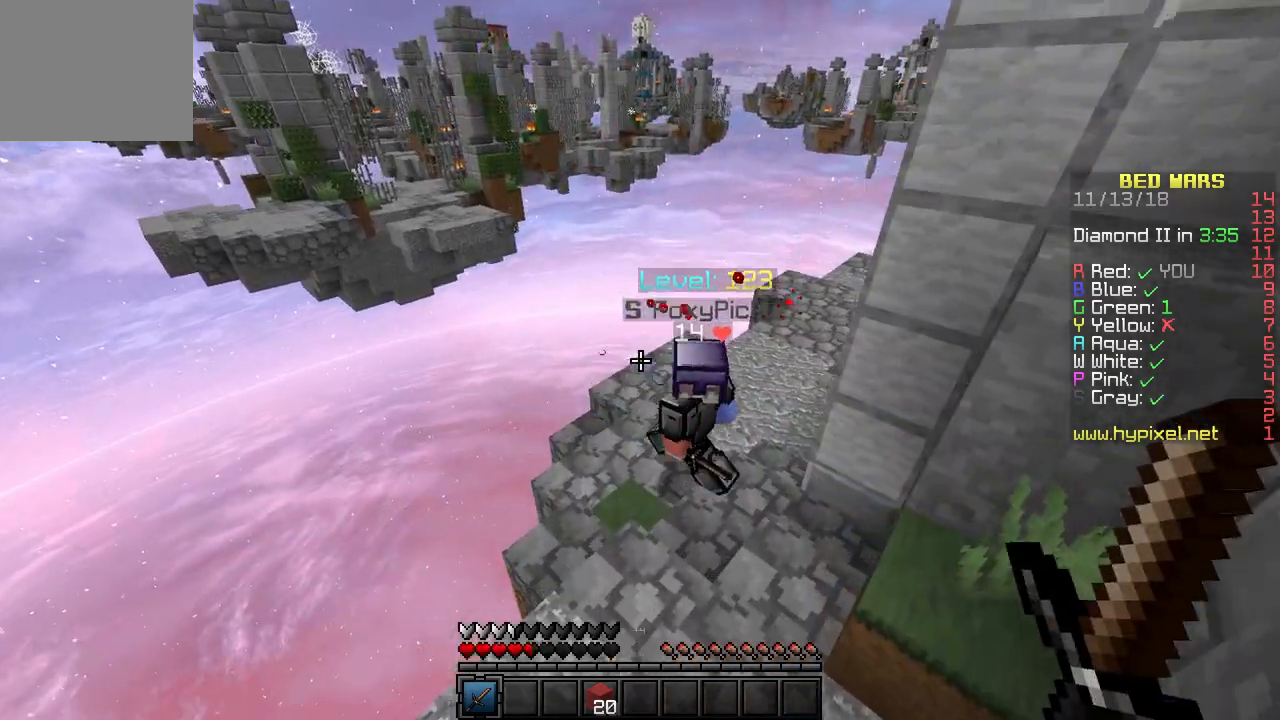
{"keys": ["d", "w"], "events": []}
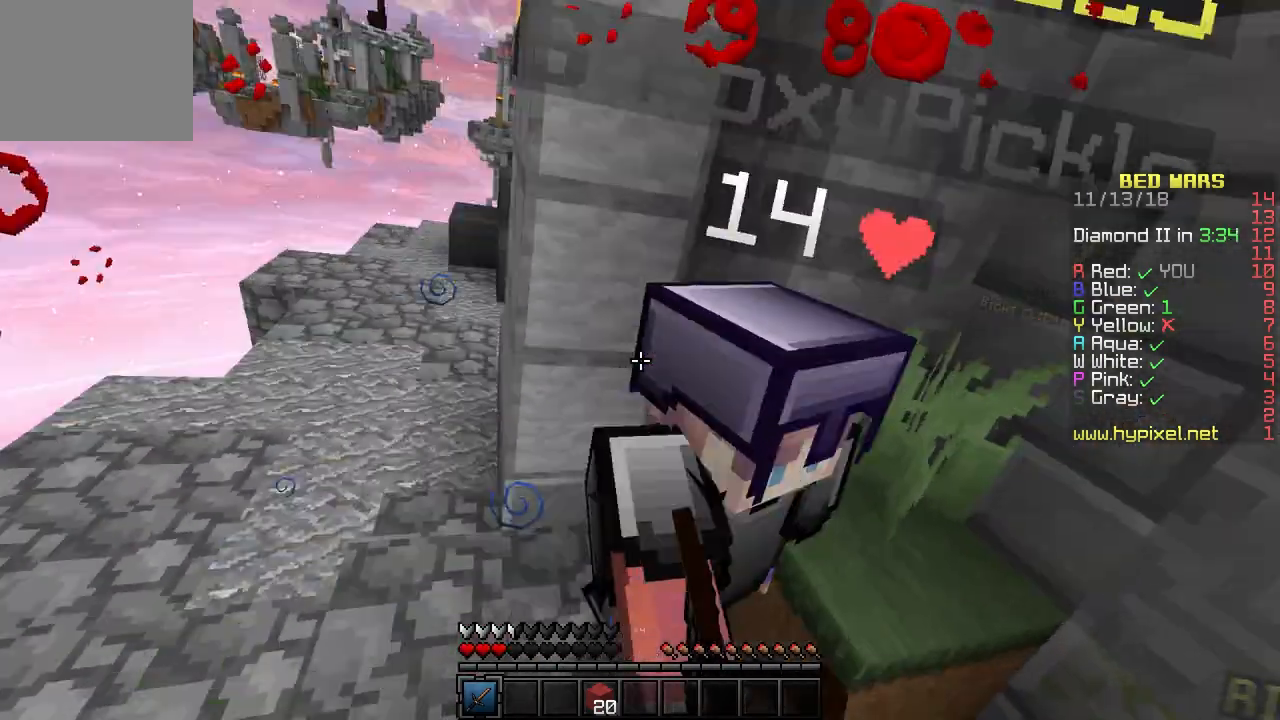
{"keys": ["d", "w"], "events": [[367, "d", "up"], [433, "d", "down"]]}
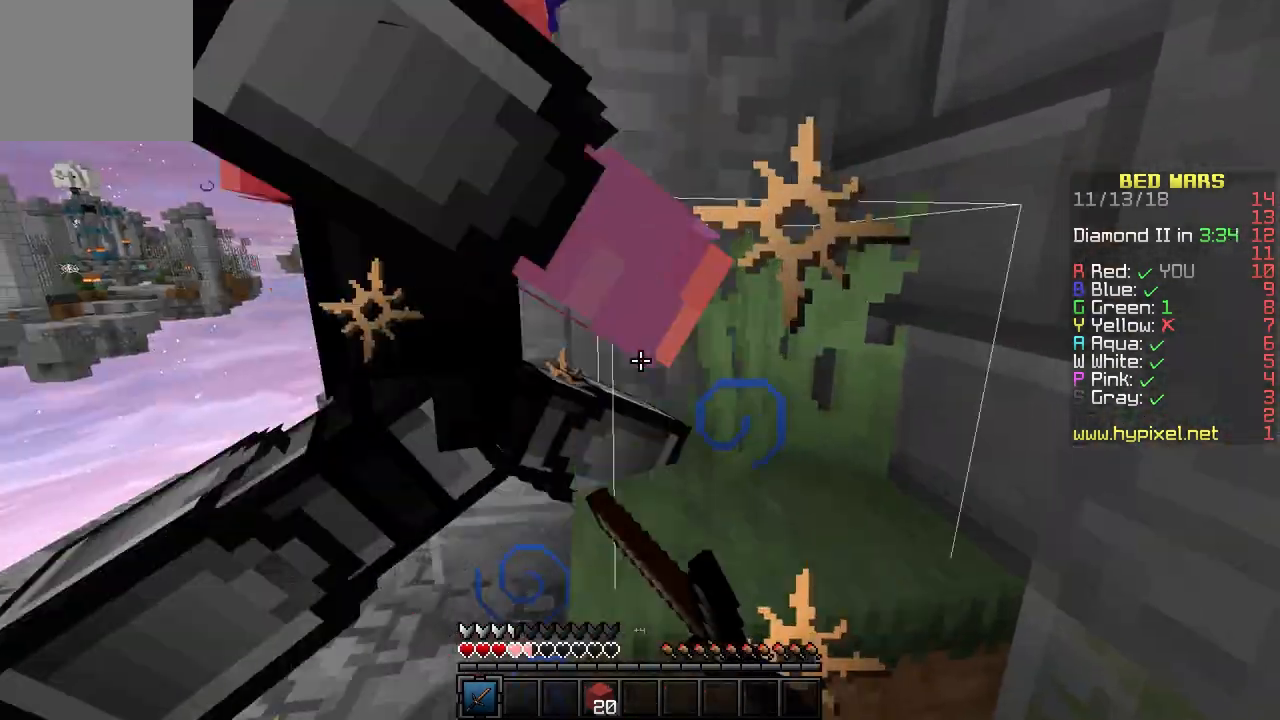
{"keys": ["d"], "events": [[267, "w", "up"]]}
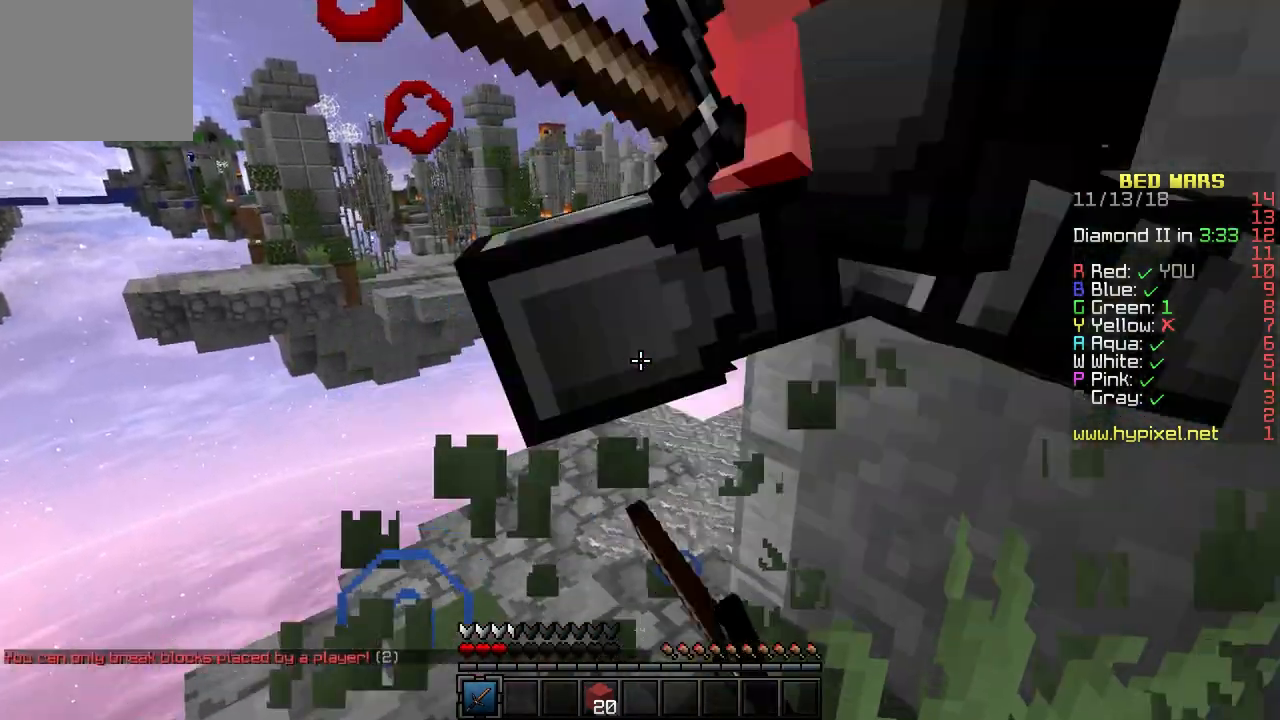
{"keys": ["d"], "events": []}
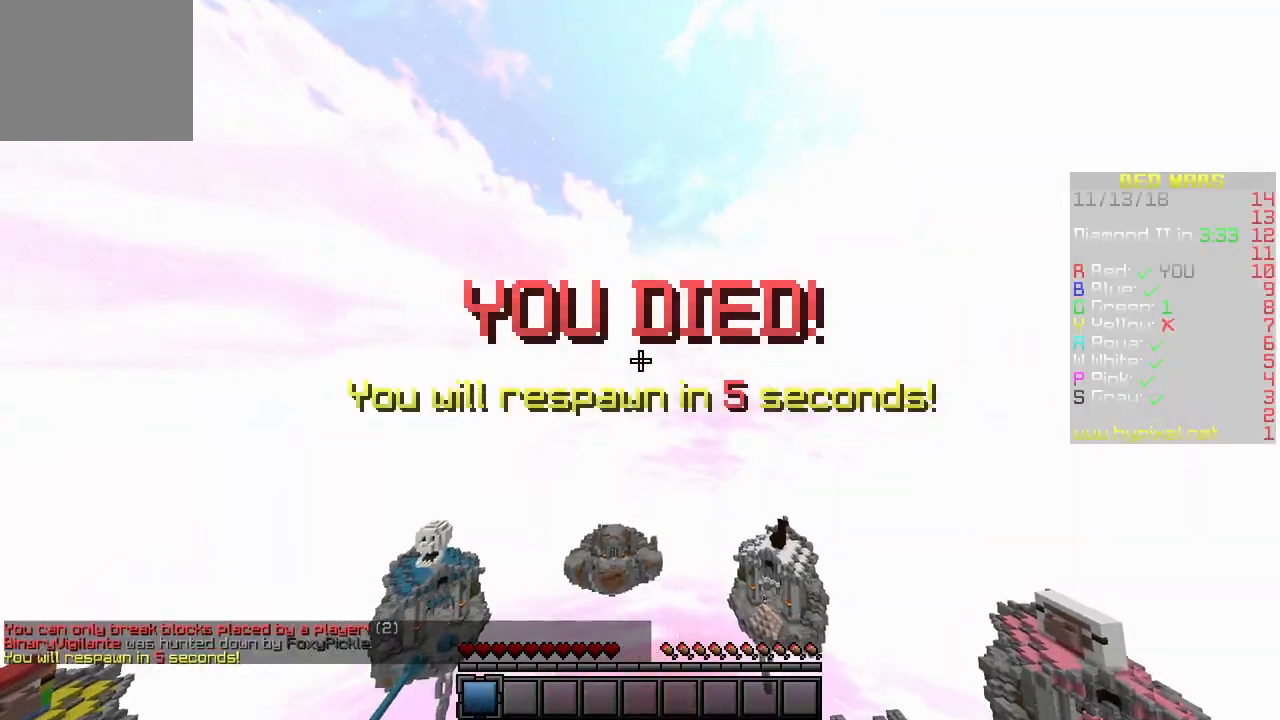
{"keys": [], "events": [[283, "d", "up"]]}
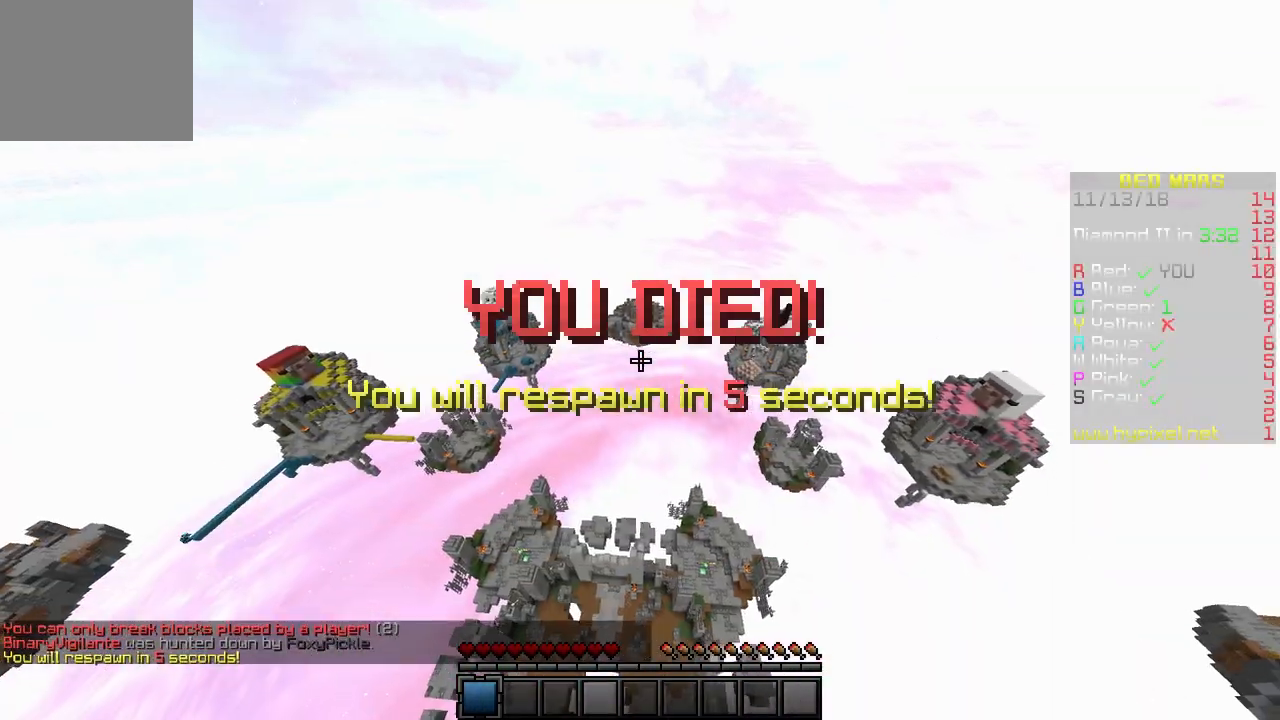
{"keys": [], "events": []}
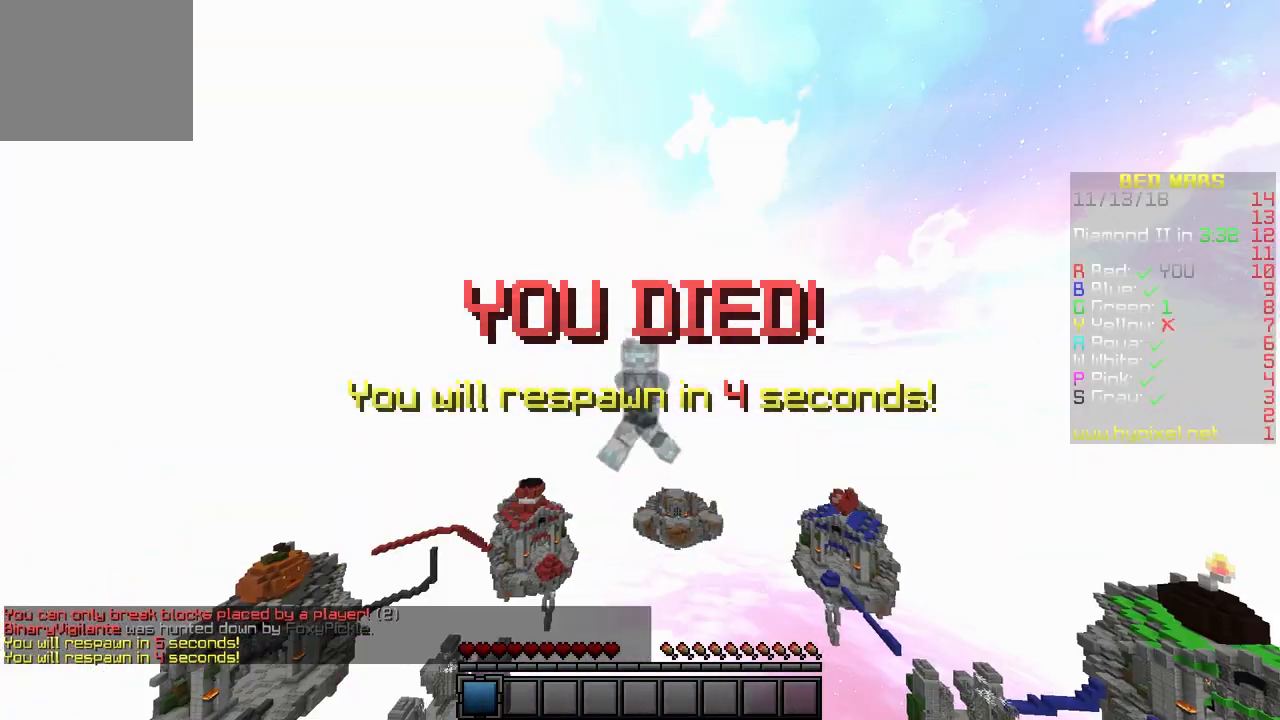
{"keys": [], "events": []}
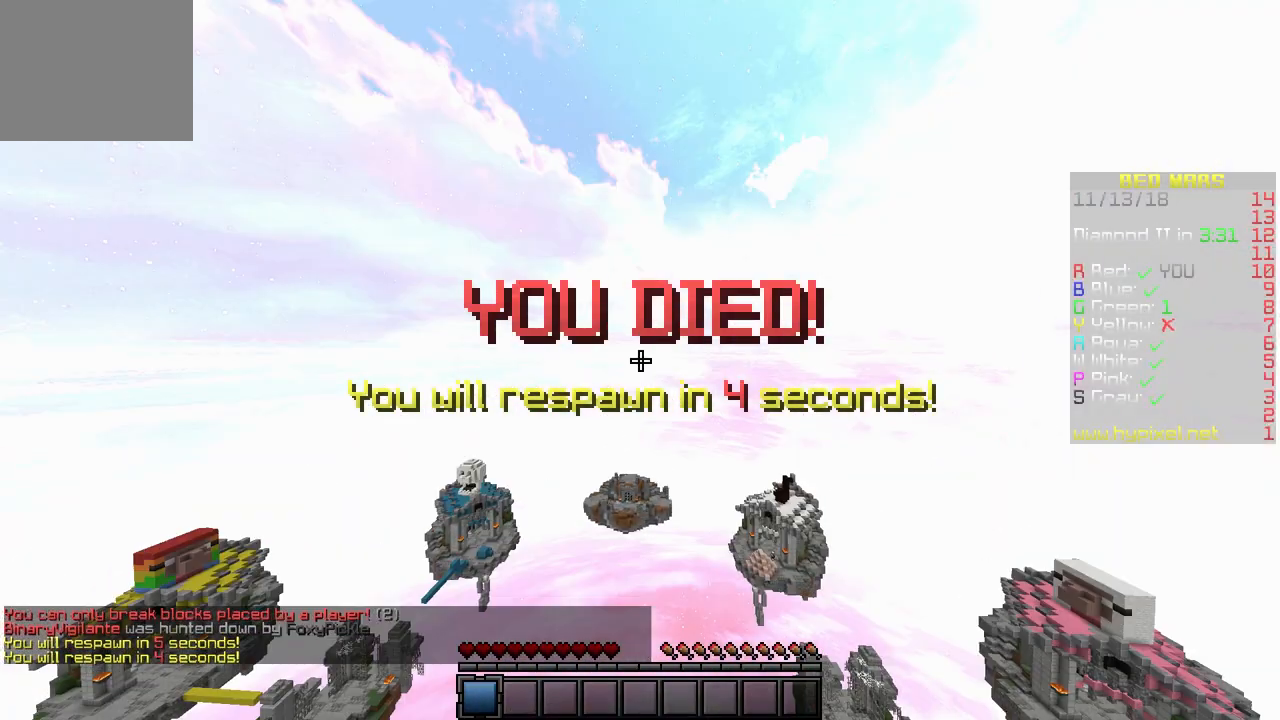
{"keys": [], "events": []}
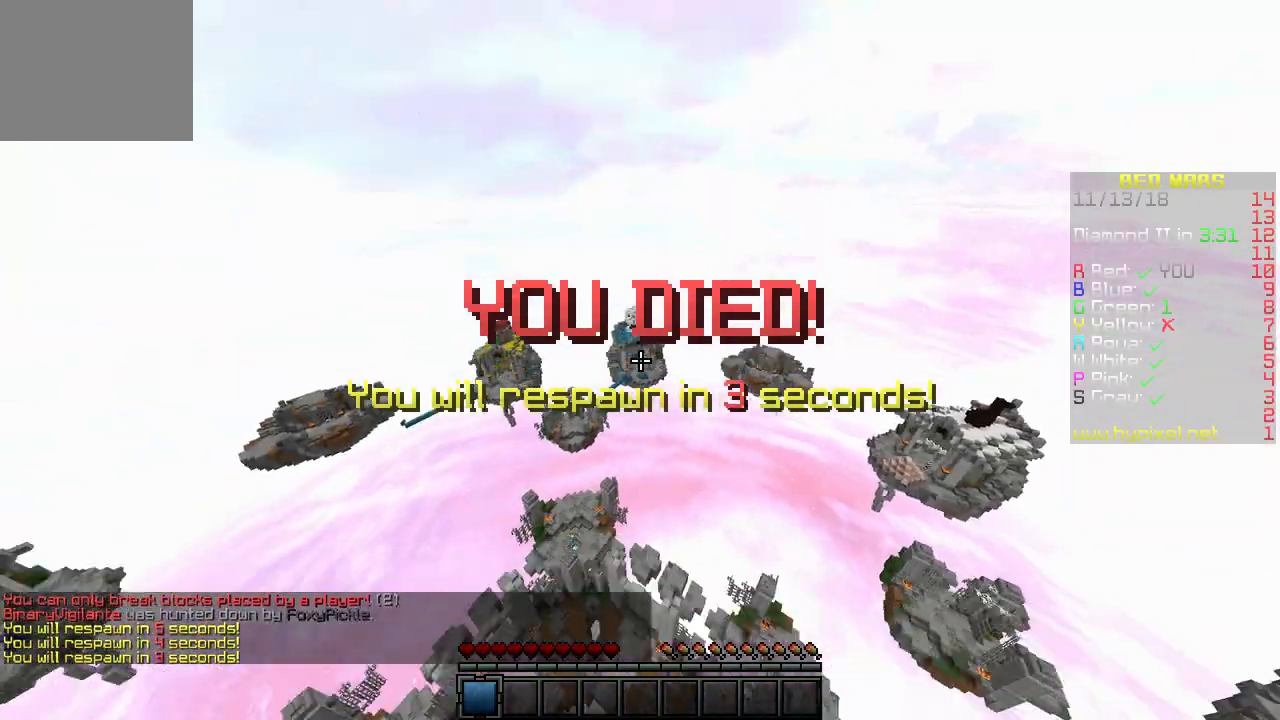
{"keys": [], "events": []}
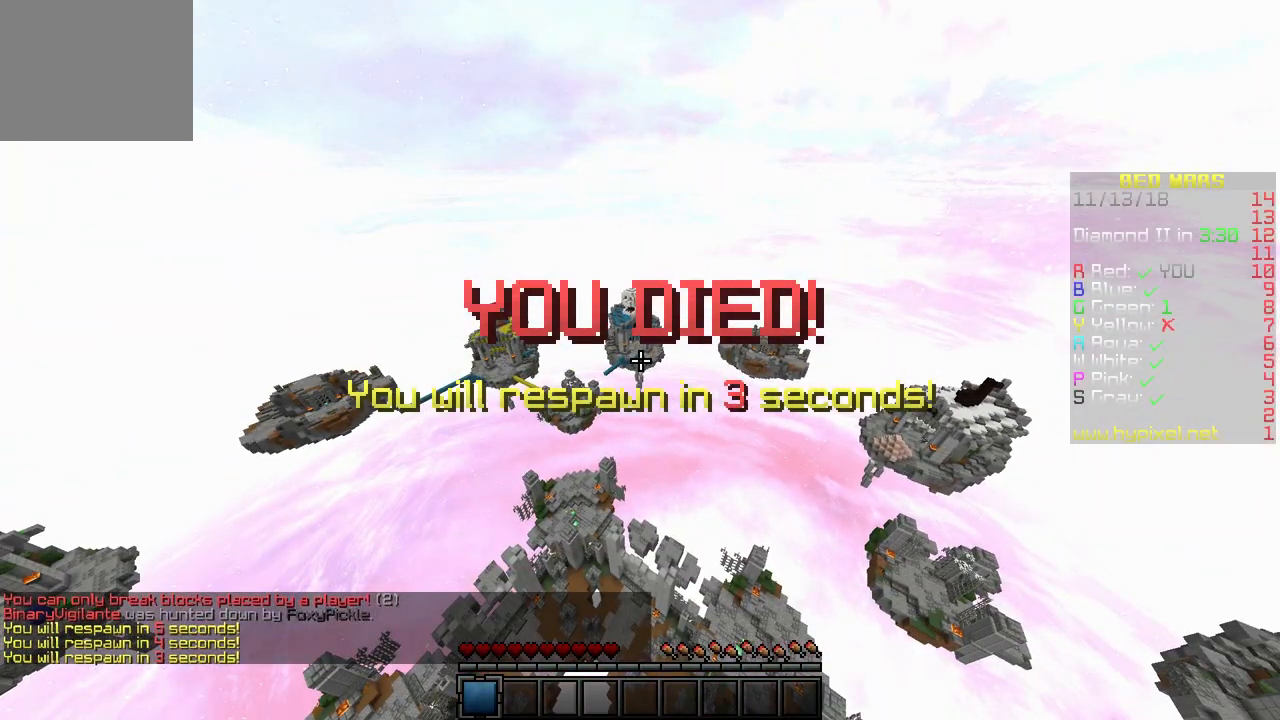
{"keys": [], "events": []}
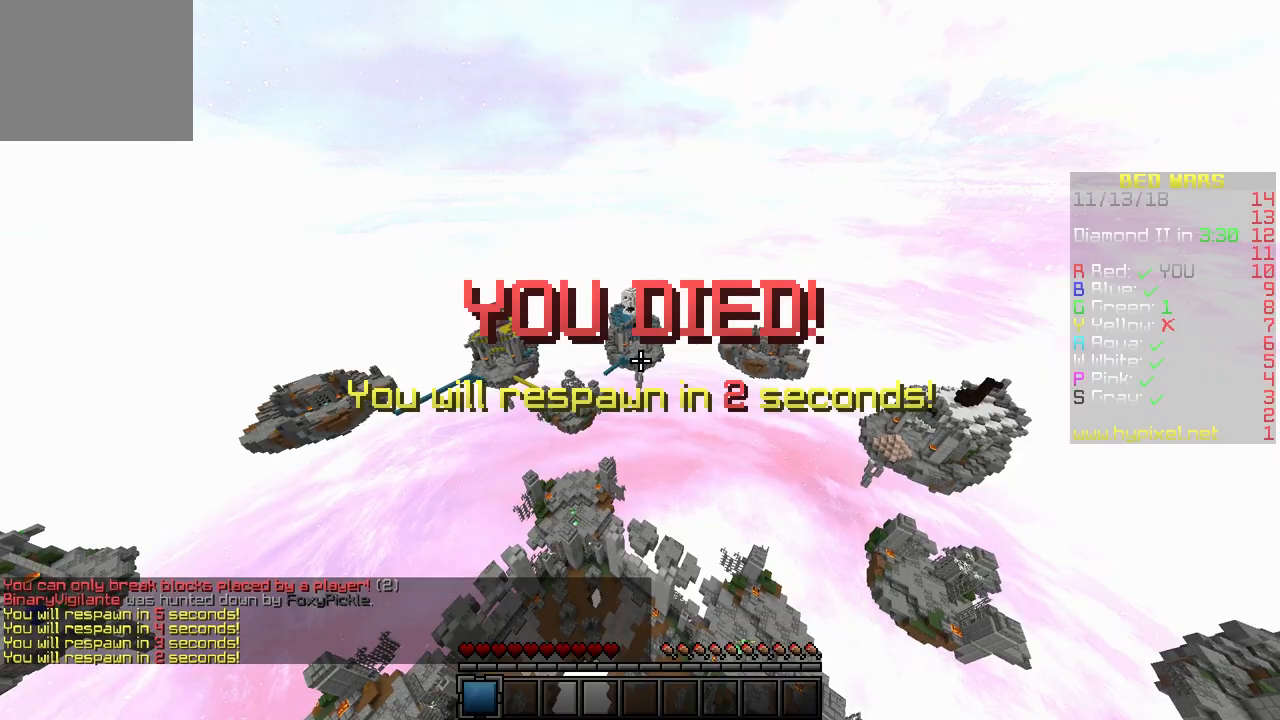
{"keys": [], "events": []}
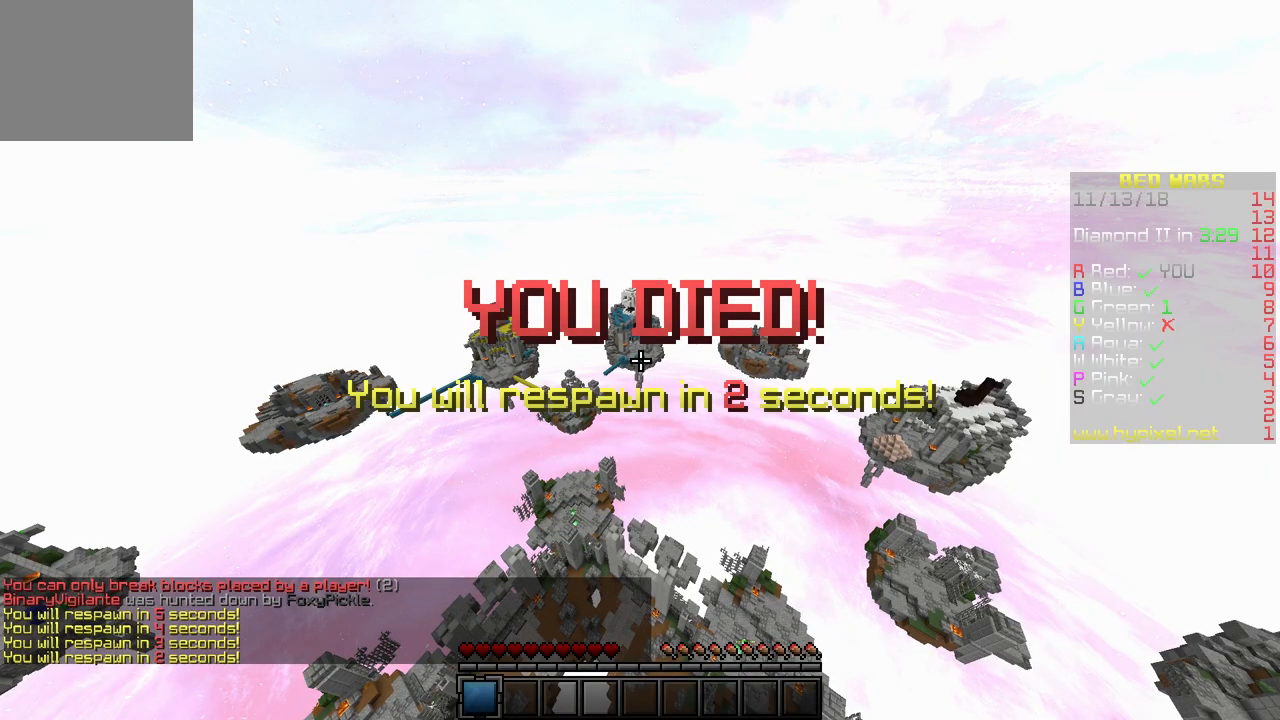
{"keys": ["a"], "events": [[433, "a", "down"]]}
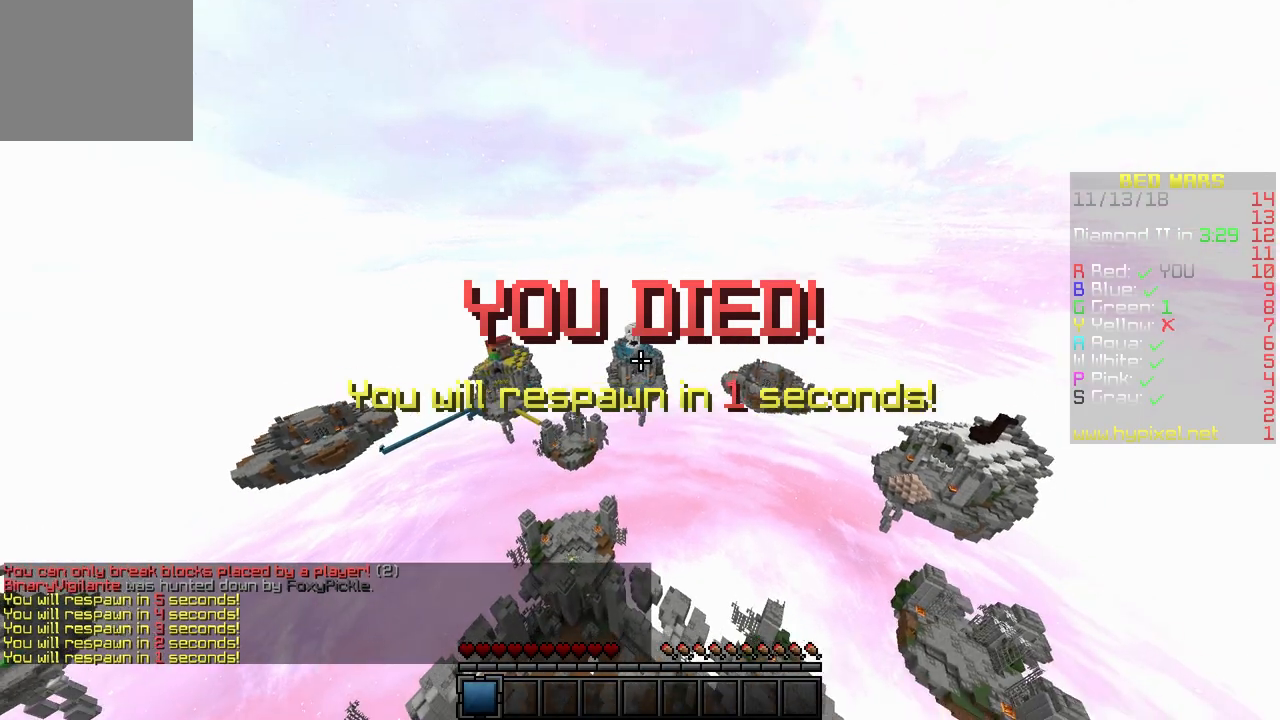
{"keys": ["a"], "events": [[50, "a", "up"], [67, "d", "down"], [183, "d", "up"], [217, "a", "down"], [283, "a", "up"], [300, "d", "down"], [417, "a", "down"], [417, "d", "up"]]}
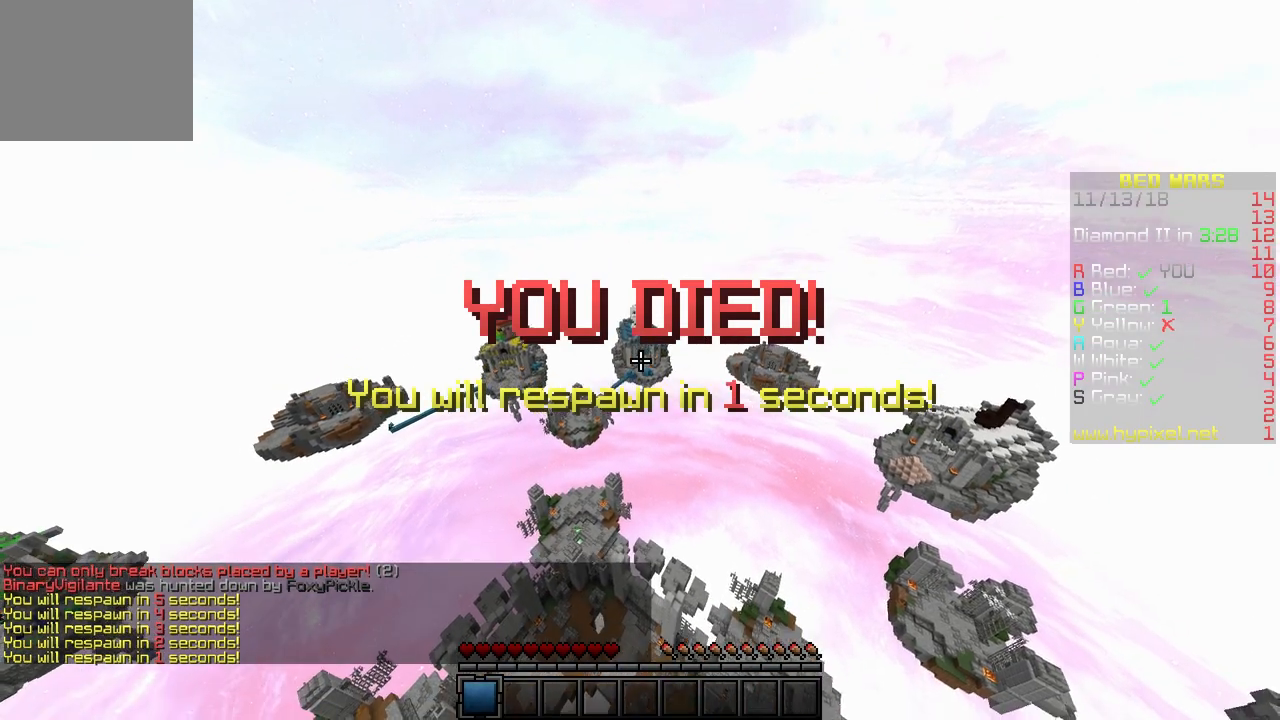
{"keys": [], "events": [[100, "a", "up"], [117, "d", "down"], [217, "a", "down"], [233, "d", "up"], [367, "a", "up"]]}
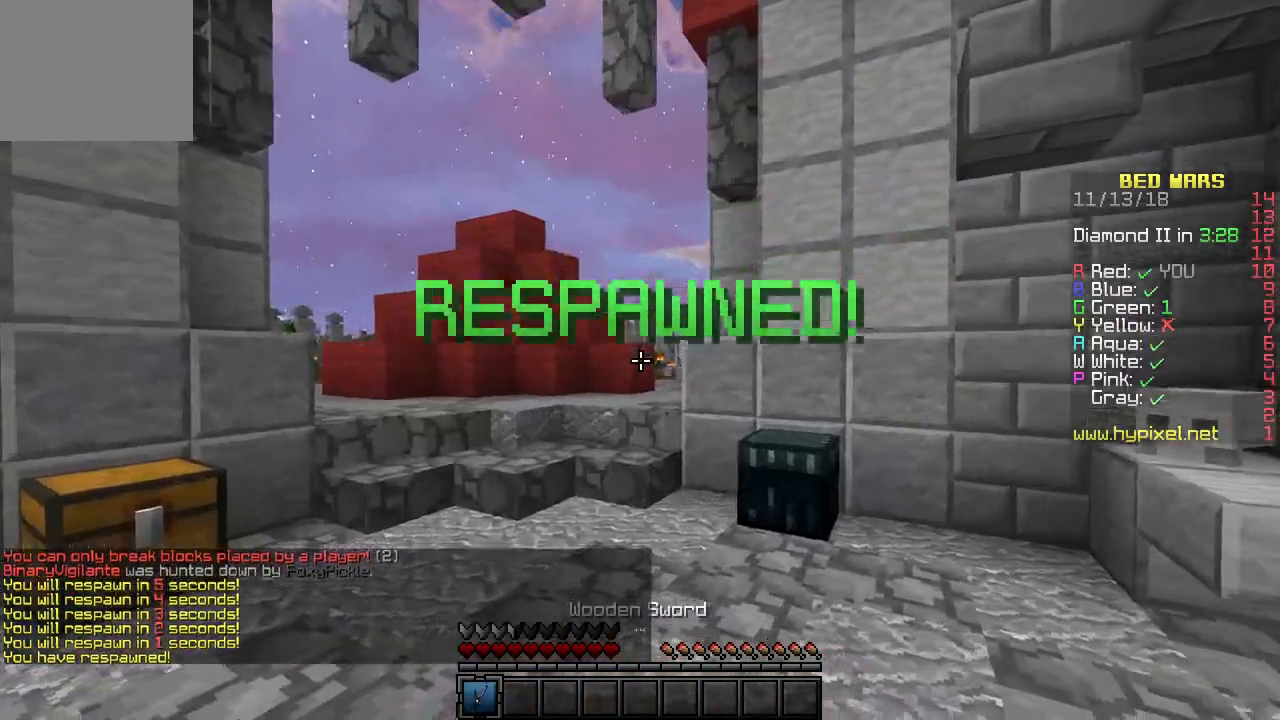
{"keys": ["a", "w"], "events": [[133, "w", "down"], [150, "a", "down"]]}
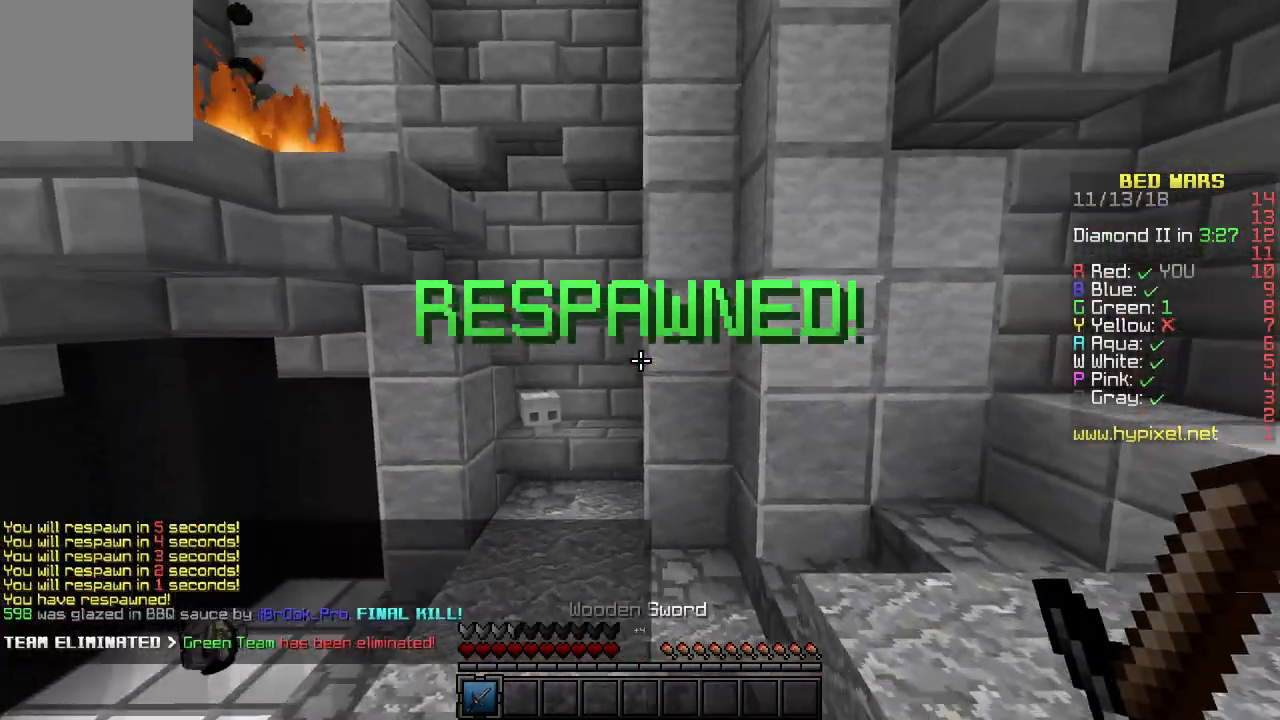
{"keys": ["a", "w"], "events": []}
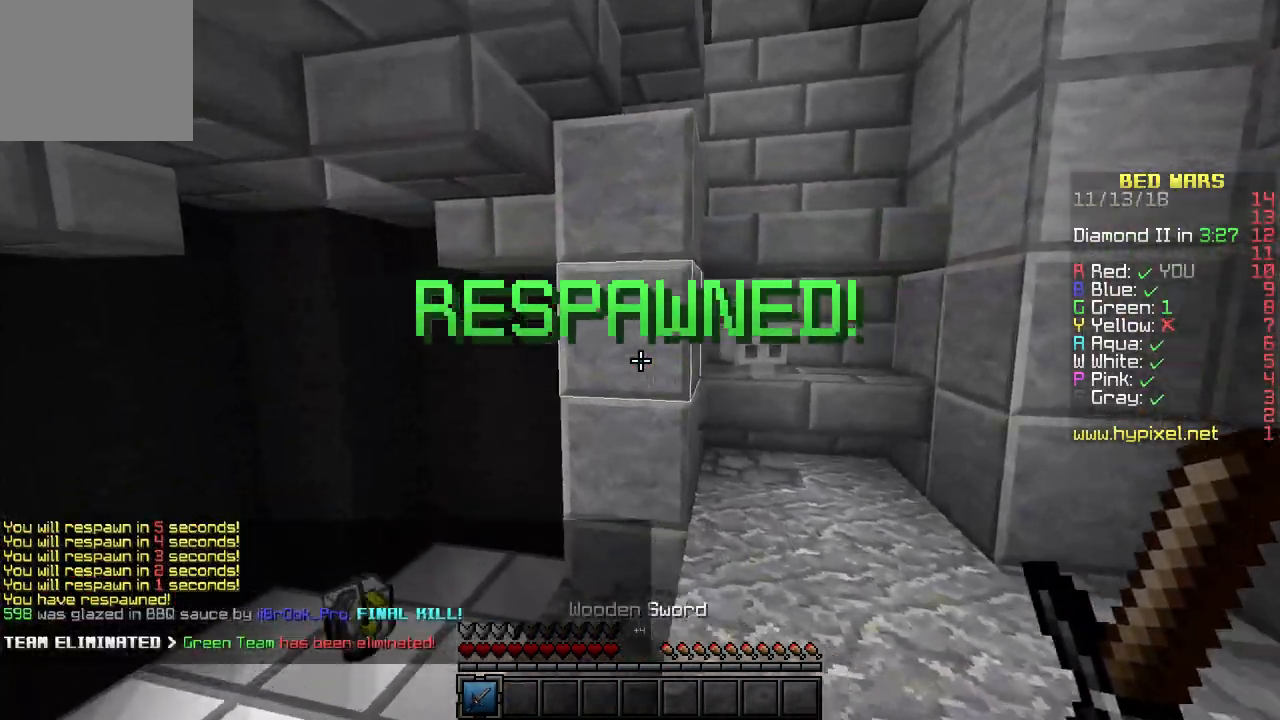
{"keys": ["d", "w"], "events": [[367, "a", "up"], [433, "d", "down"]]}
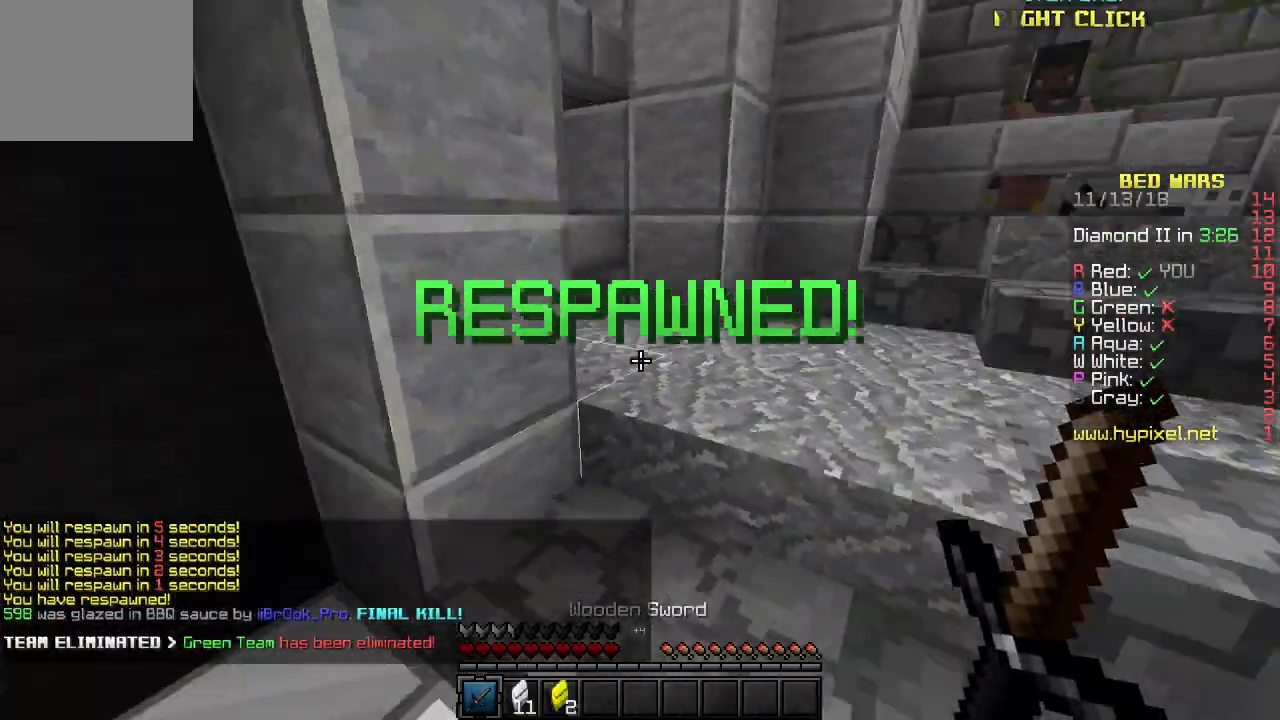
{"keys": ["d", "w"], "events": [[133, "d", "up"], [433, "d", "down"]]}
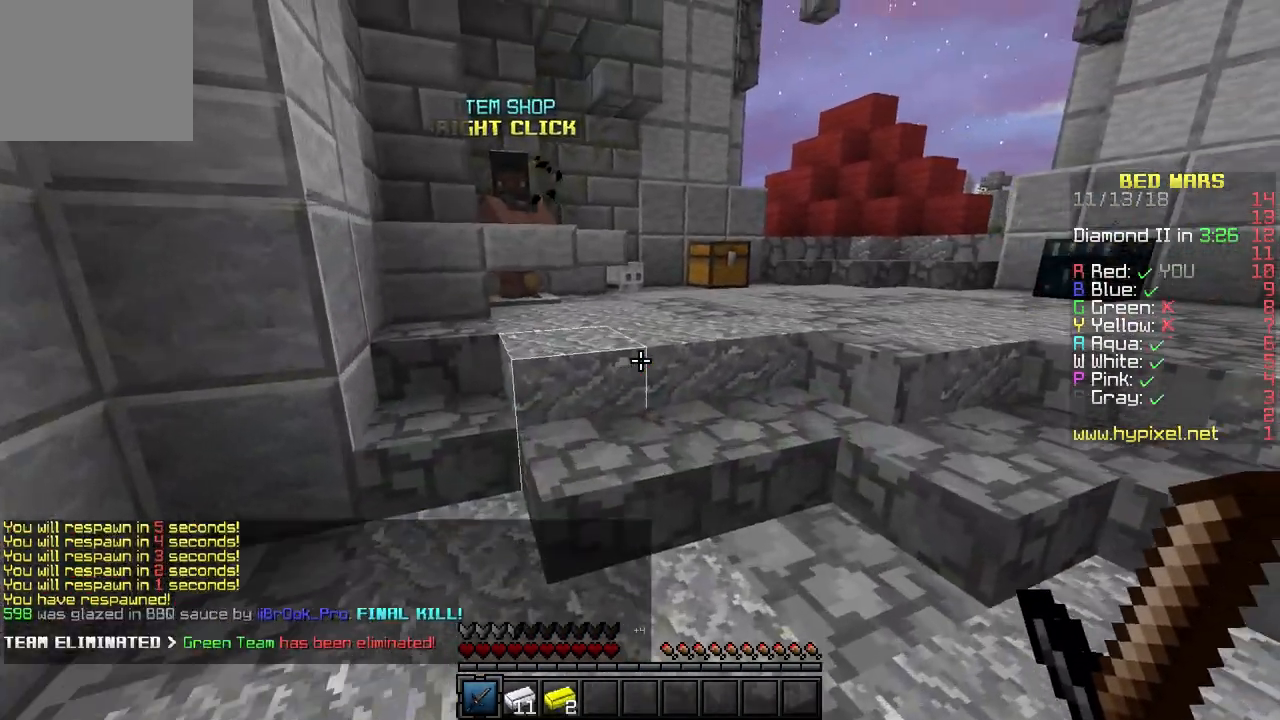
{"keys": ["w"], "events": [[67, "d", "up"]]}